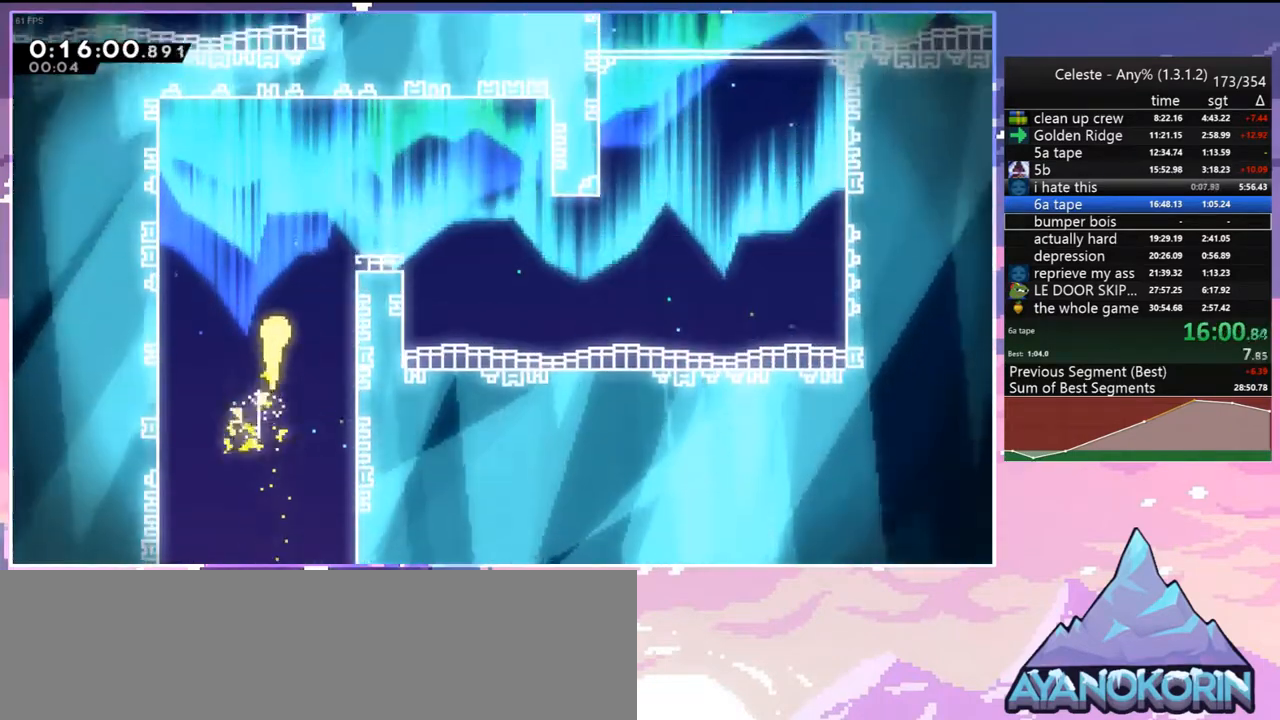
Gameplay with keyboard; each line is a JSON object with the keys held at the frame after it. "events" lists presses ("down") and releases ("up") of "dash", "down", "grab", "jump", "jump2", "left", "menu", "right", "skip" and "up" between this image and that frame as [ms after this image, input, new state], when the widget could be followed in between. No other keys are recorded. Mouse input is not recorded. Key names are as the overlay labels them; some are game actions (e.g. jump) rather than physical keys.
{"keys": ["right"], "events": [[167, "up", "up"], [350, "down", "down"], [450, "down", "up"]]}
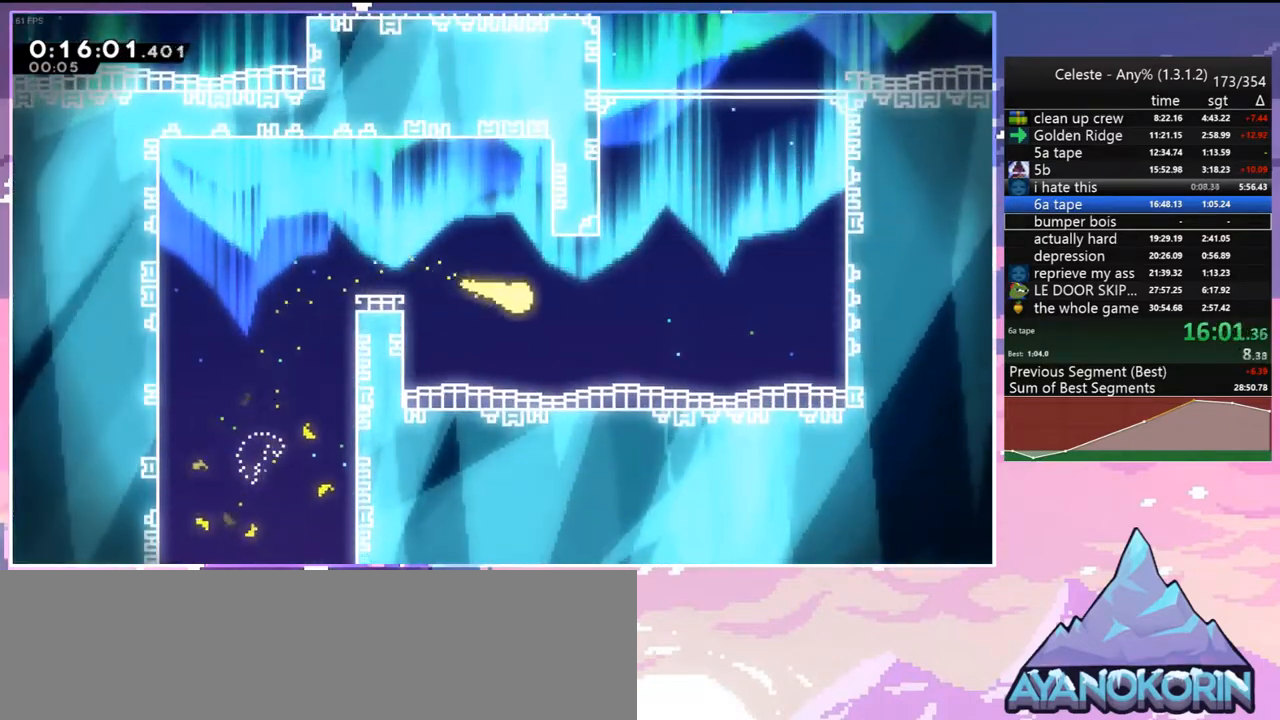
{"keys": ["up"], "events": [[83, "up", "down"], [233, "right", "up"]]}
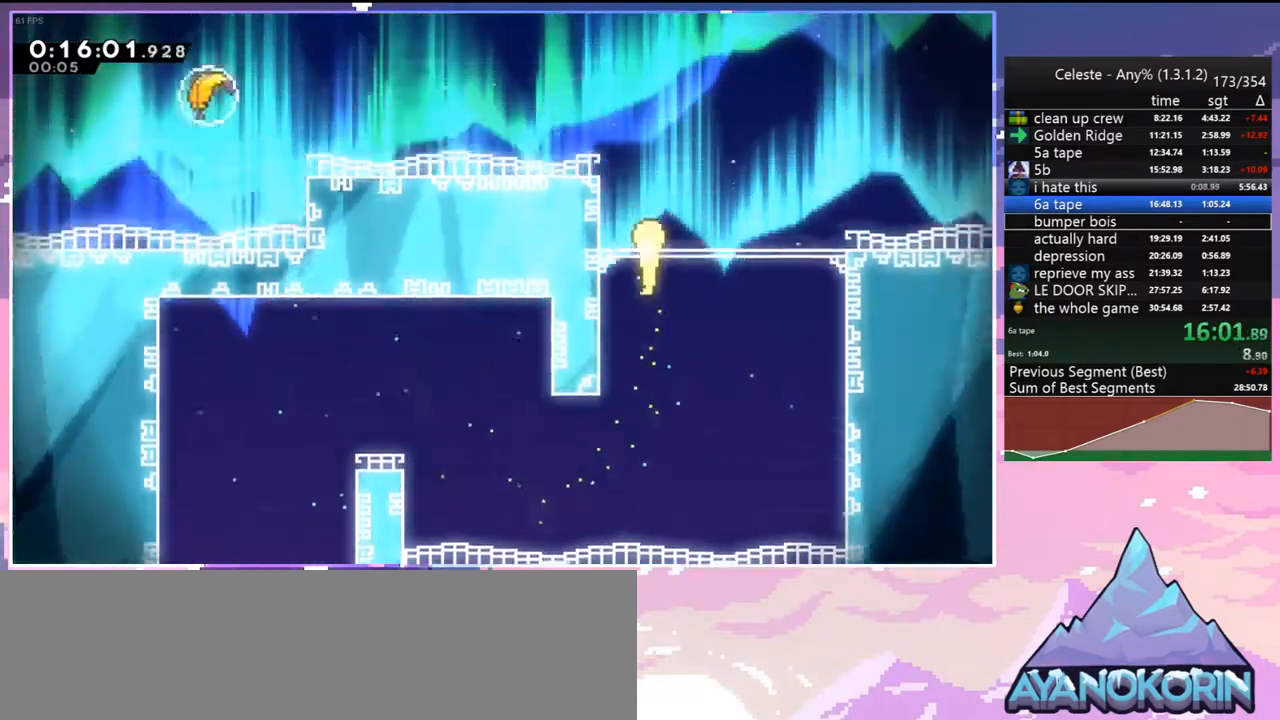
{"keys": ["up"], "events": []}
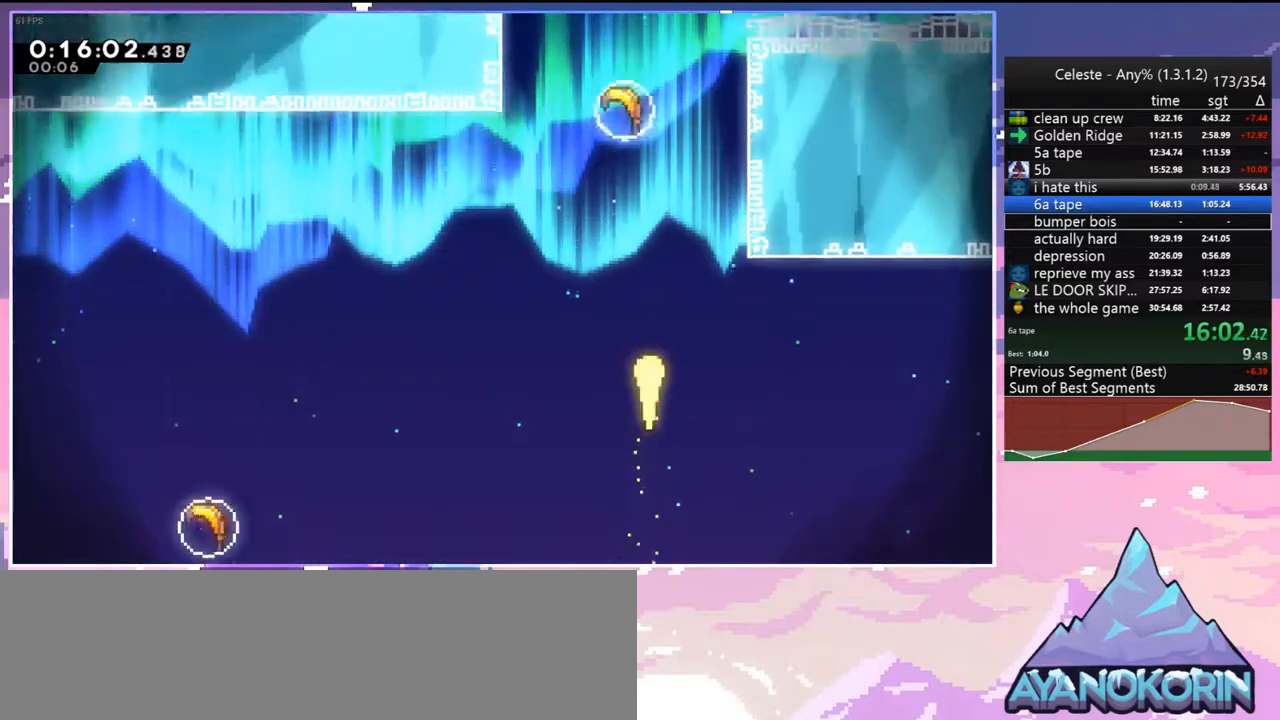
{"keys": ["up"], "events": [[217, "left", "down"], [267, "left", "up"], [350, "dash", "down"], [450, "dash", "up"]]}
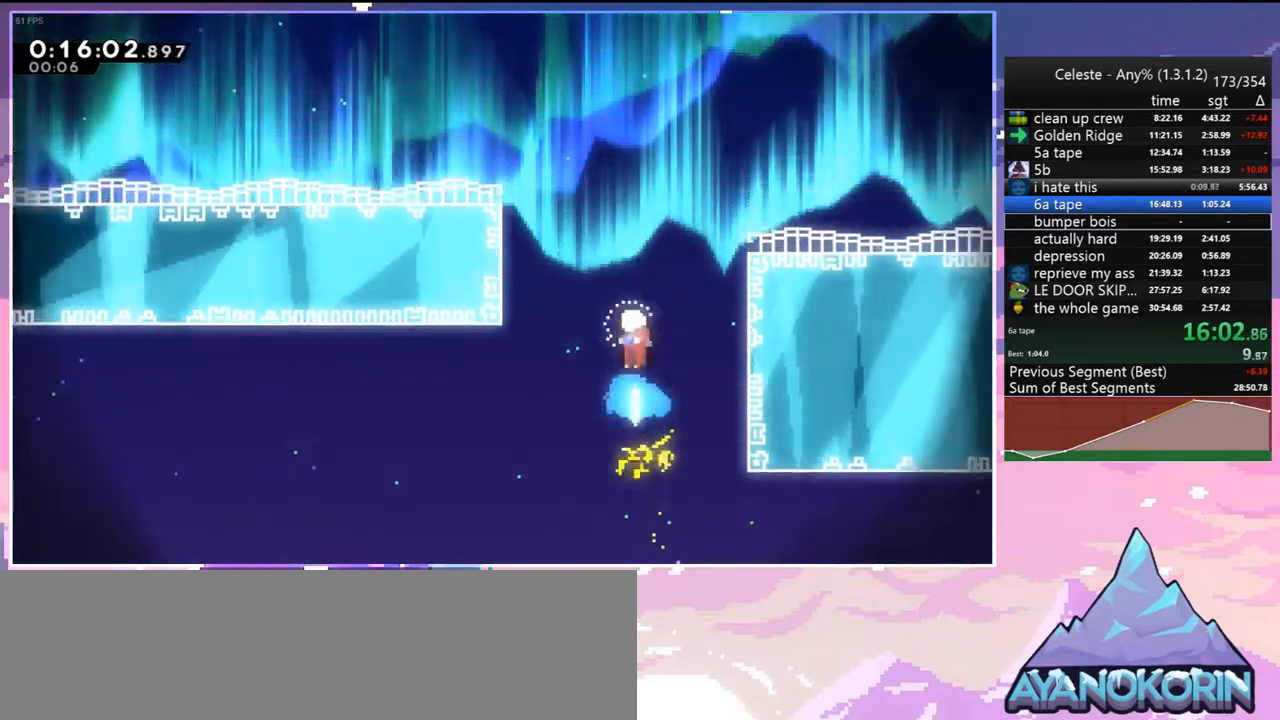
{"keys": ["left", "up"], "events": [[83, "left", "down"]]}
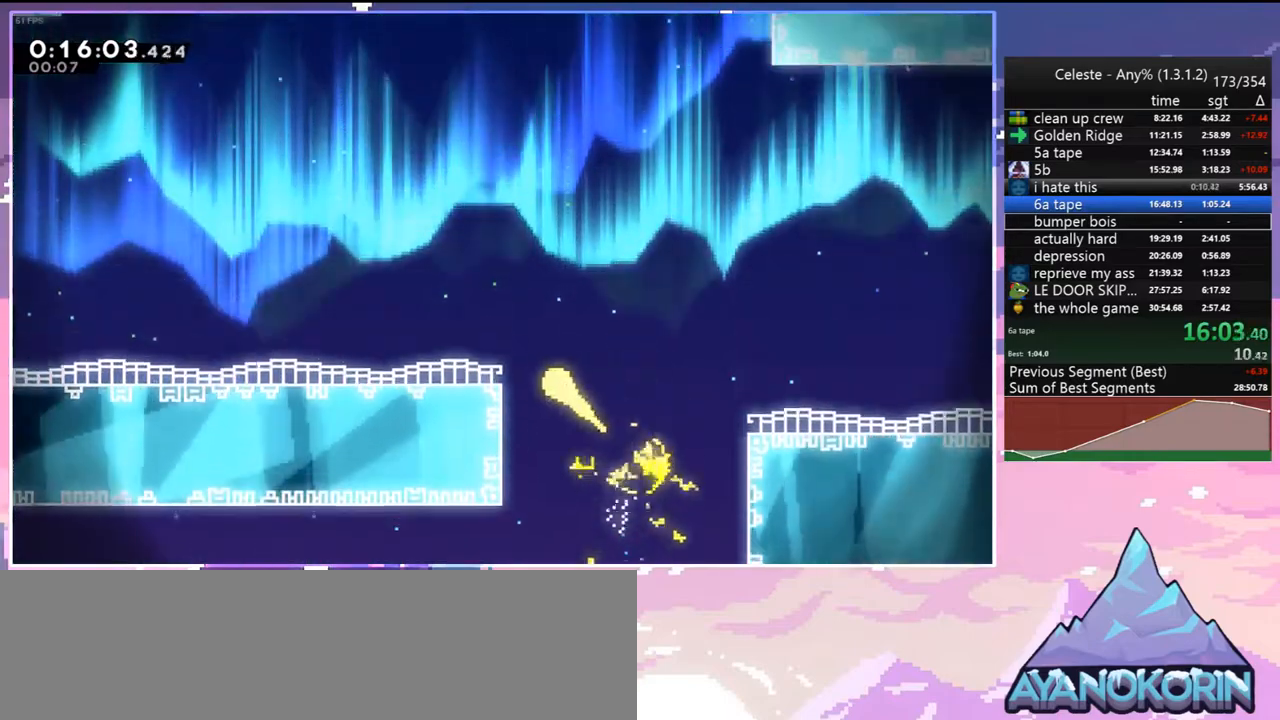
{"keys": ["left", "up"], "events": []}
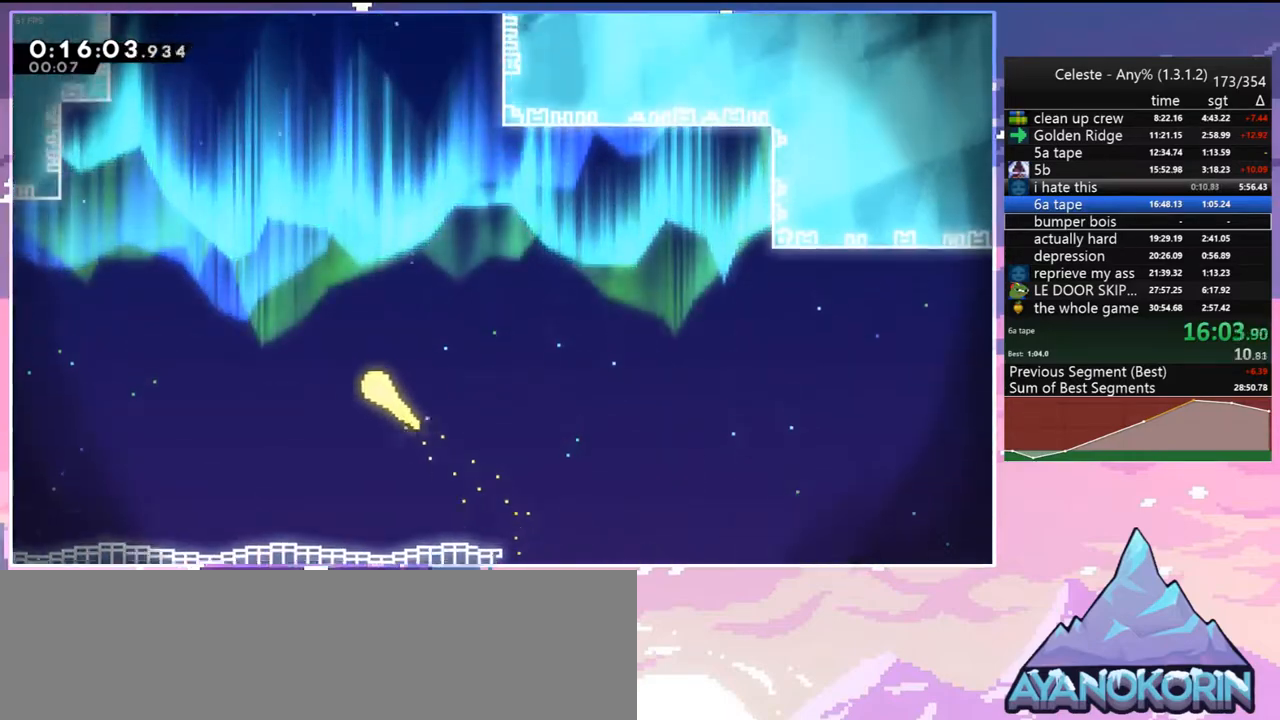
{"keys": ["up"], "events": [[117, "left", "up"]]}
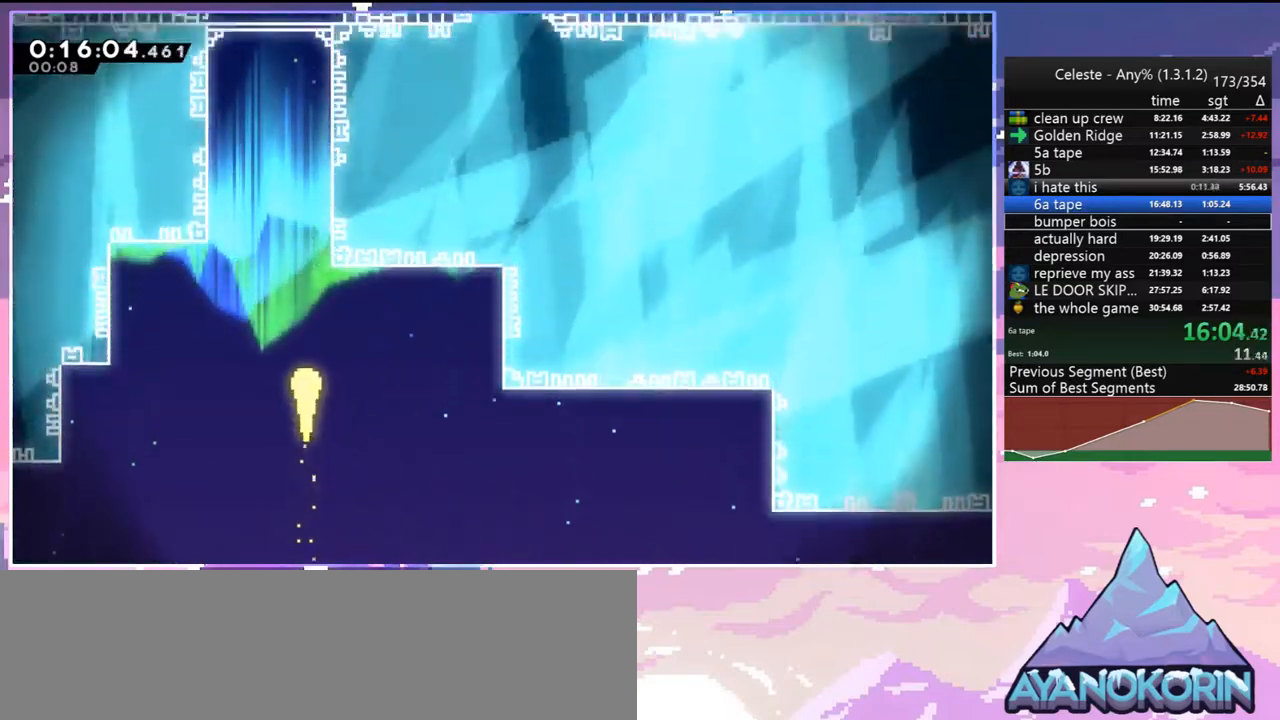
{"keys": ["up"], "events": []}
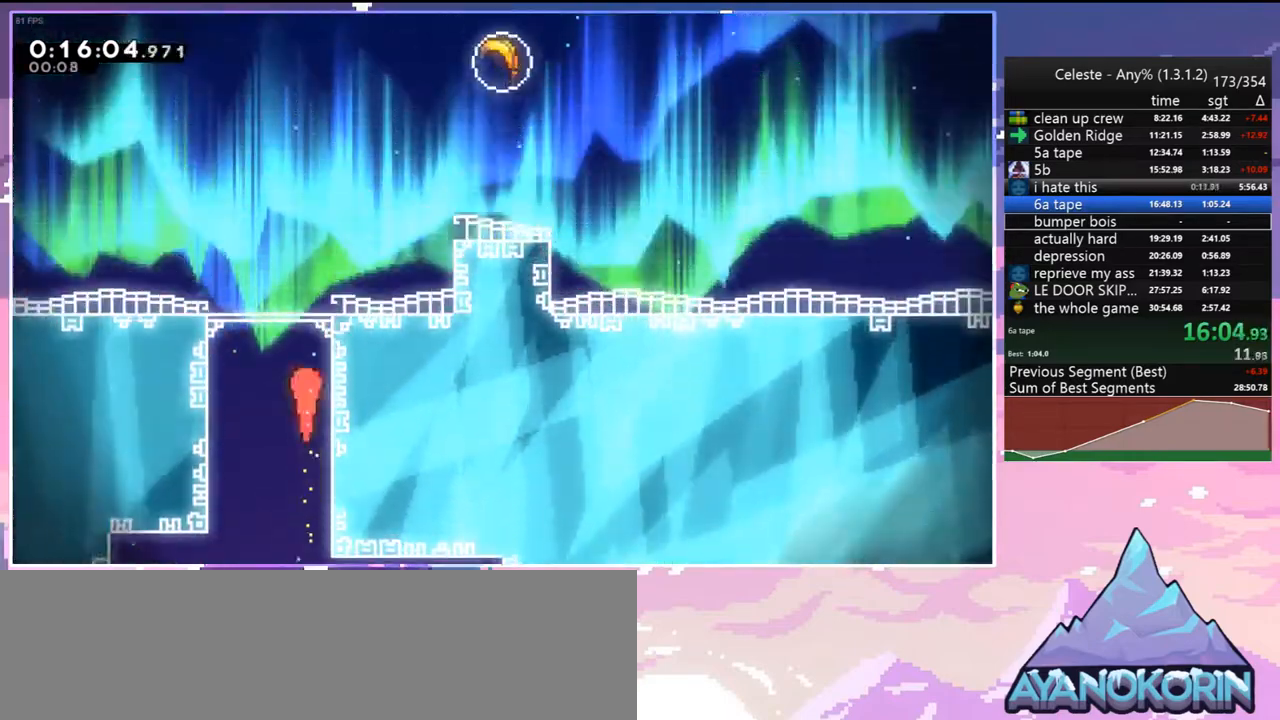
{"keys": ["dash", "right", "up"], "events": [[150, "right", "down"], [383, "dash", "down"]]}
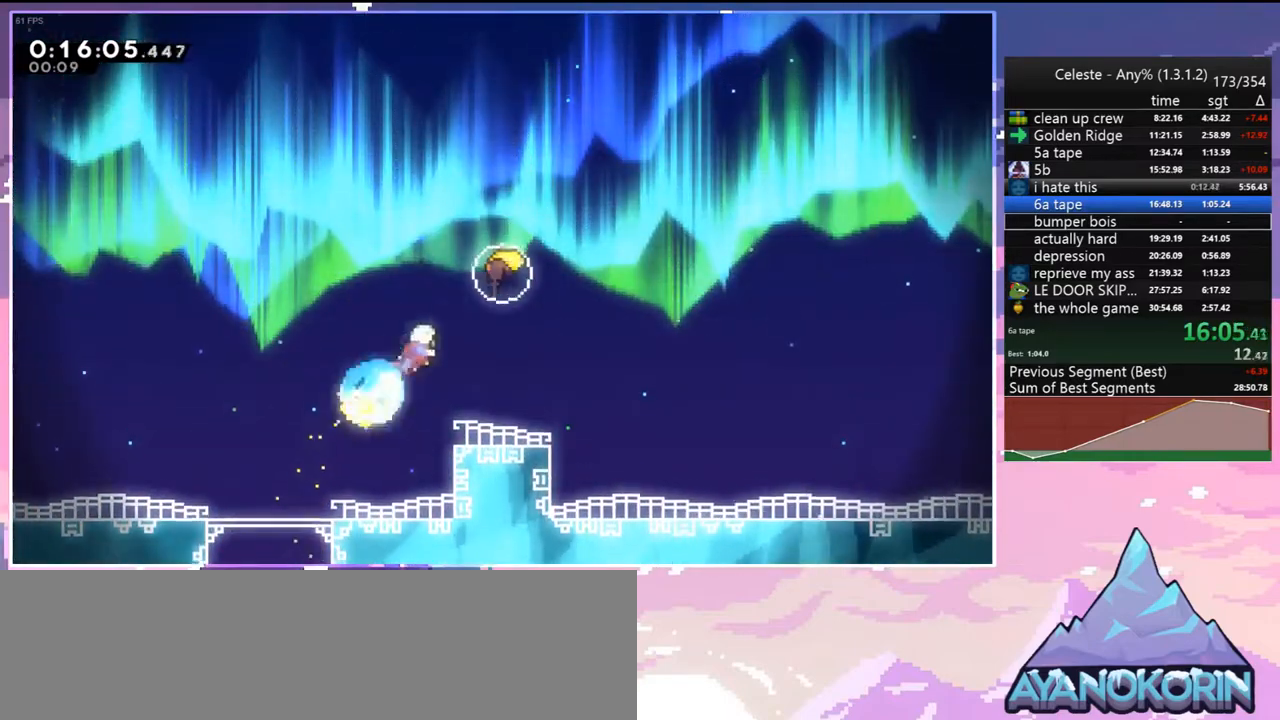
{"keys": ["up"], "events": [[33, "dash", "up"], [267, "right", "up"]]}
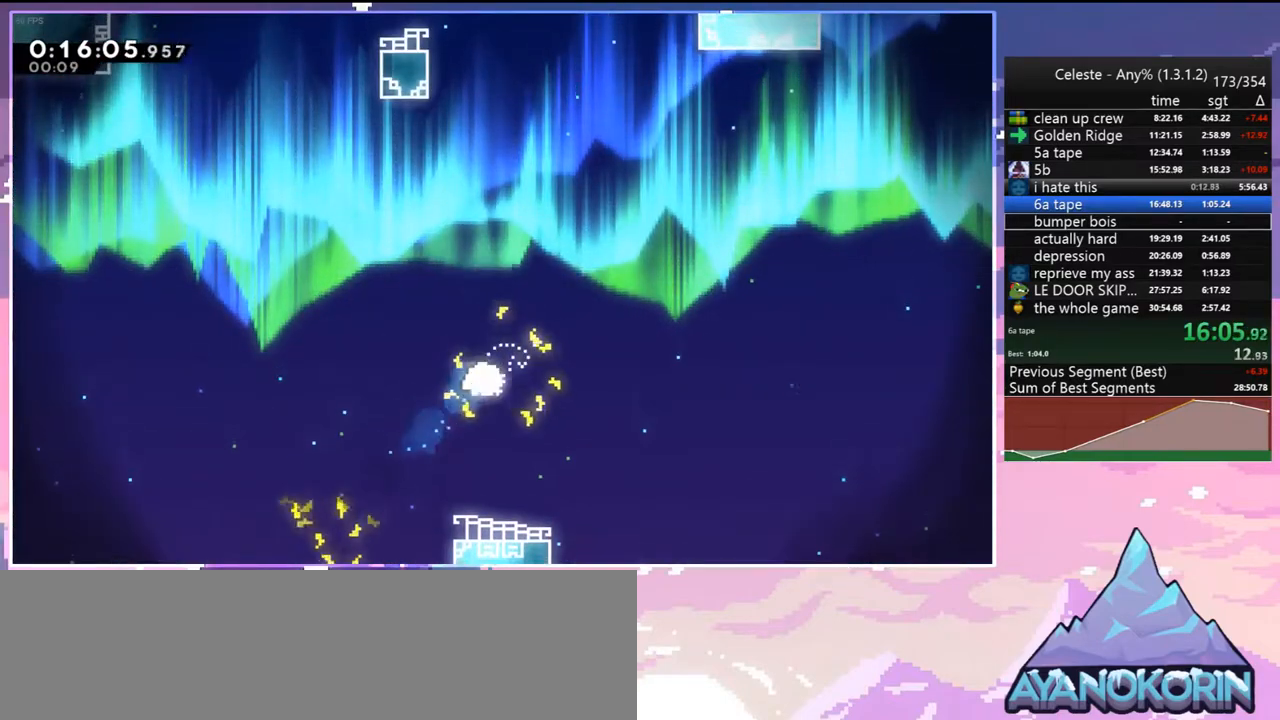
{"keys": ["right", "up"], "events": [[367, "right", "down"]]}
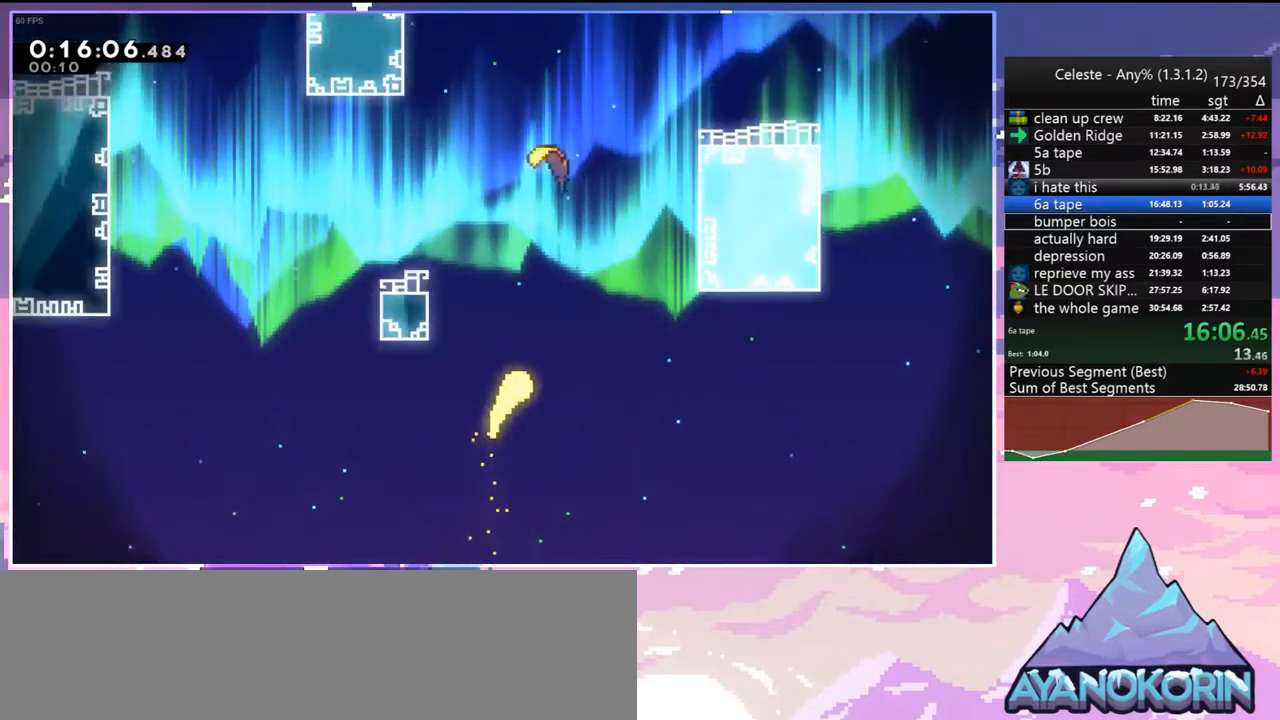
{"keys": ["up"], "events": [[17, "right", "up"]]}
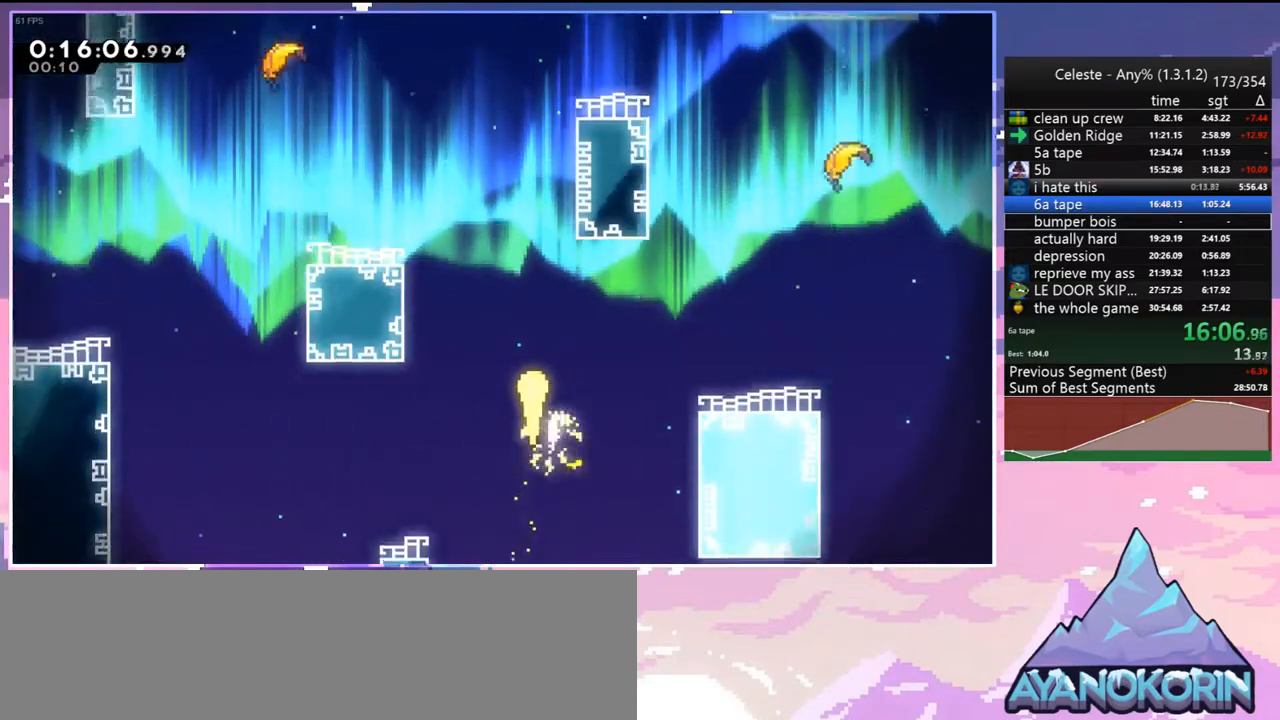
{"keys": ["right", "up"], "events": [[450, "right", "down"]]}
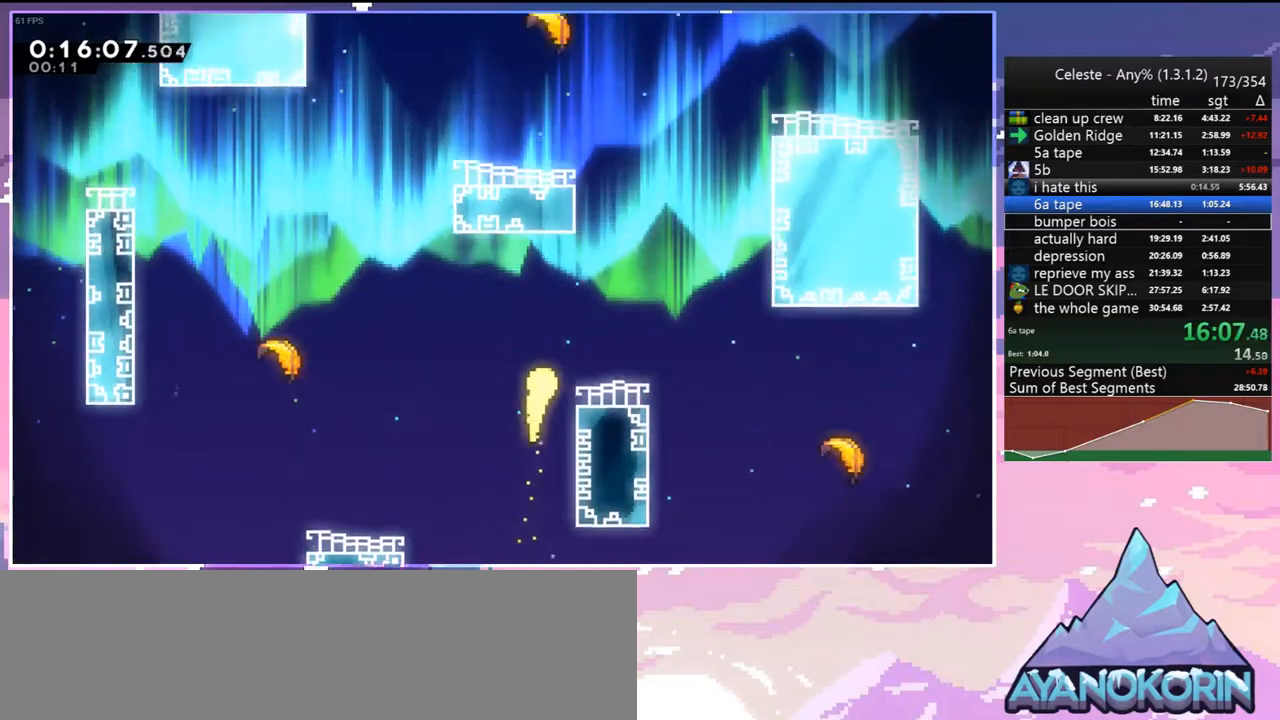
{"keys": ["left", "up"], "events": [[83, "right", "up"], [467, "left", "down"]]}
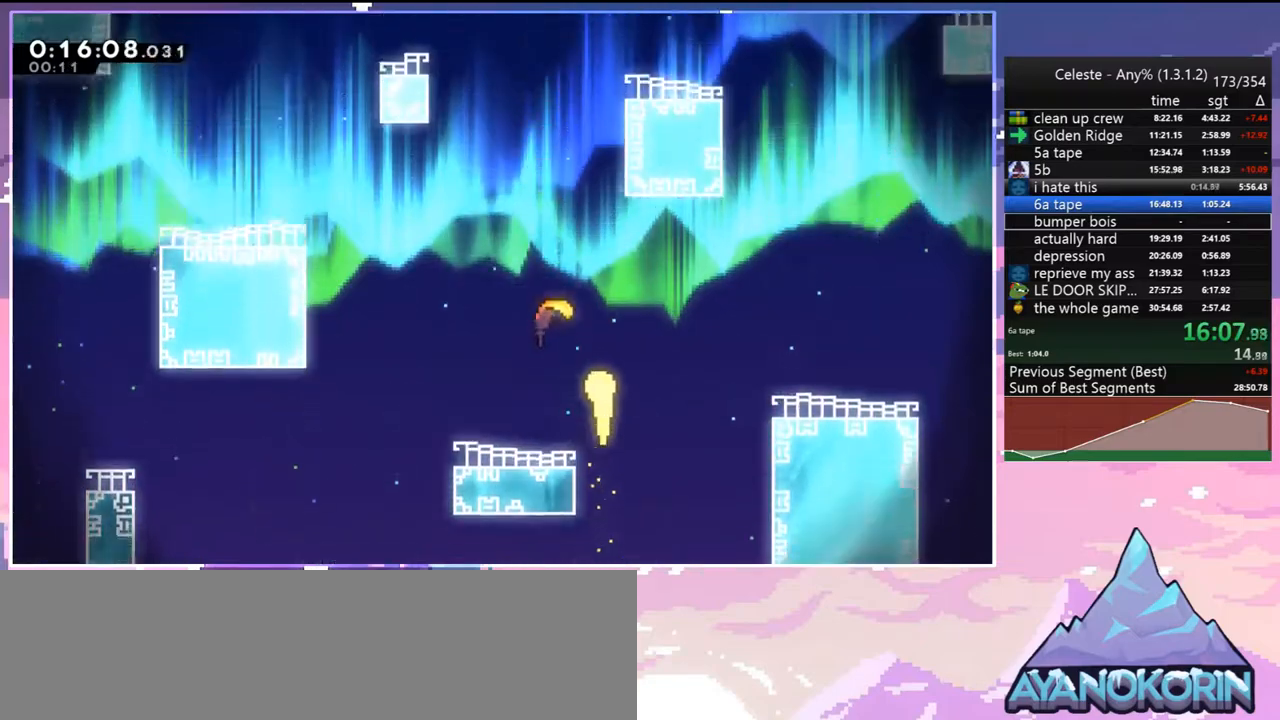
{"keys": ["up"], "events": [[200, "left", "up"]]}
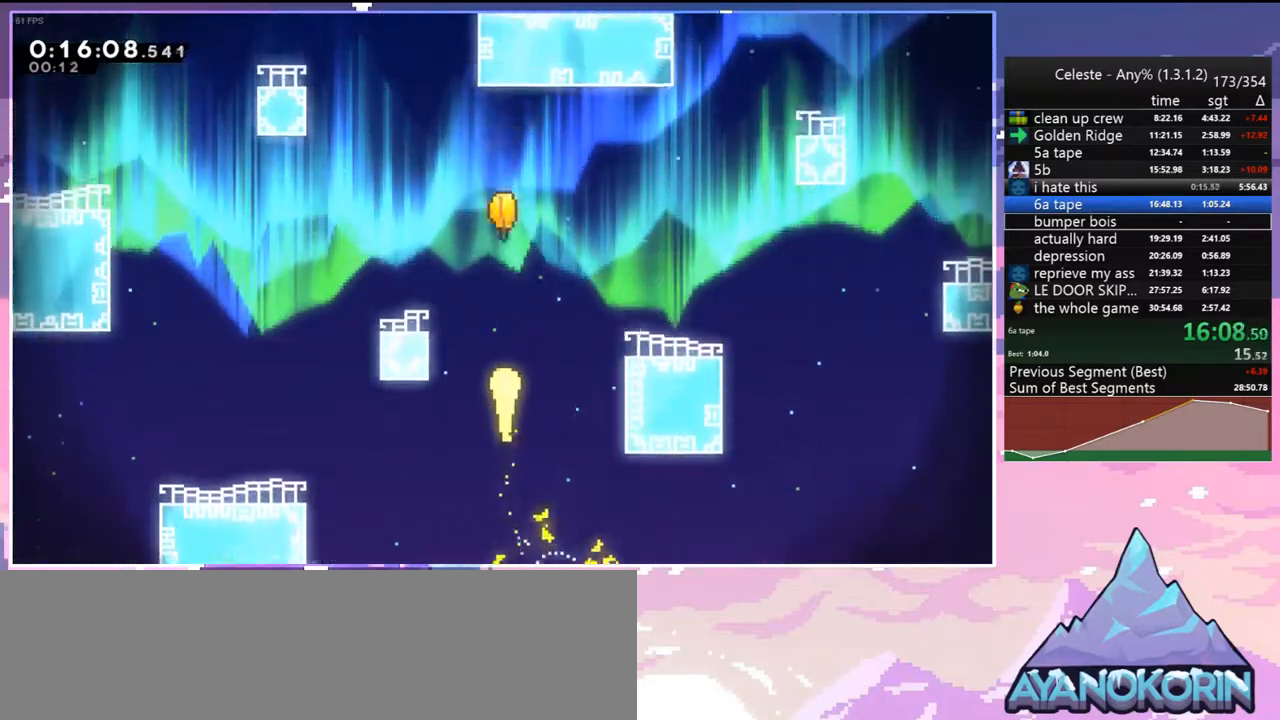
{"keys": ["up"], "events": [[217, "left", "down"], [350, "left", "up"]]}
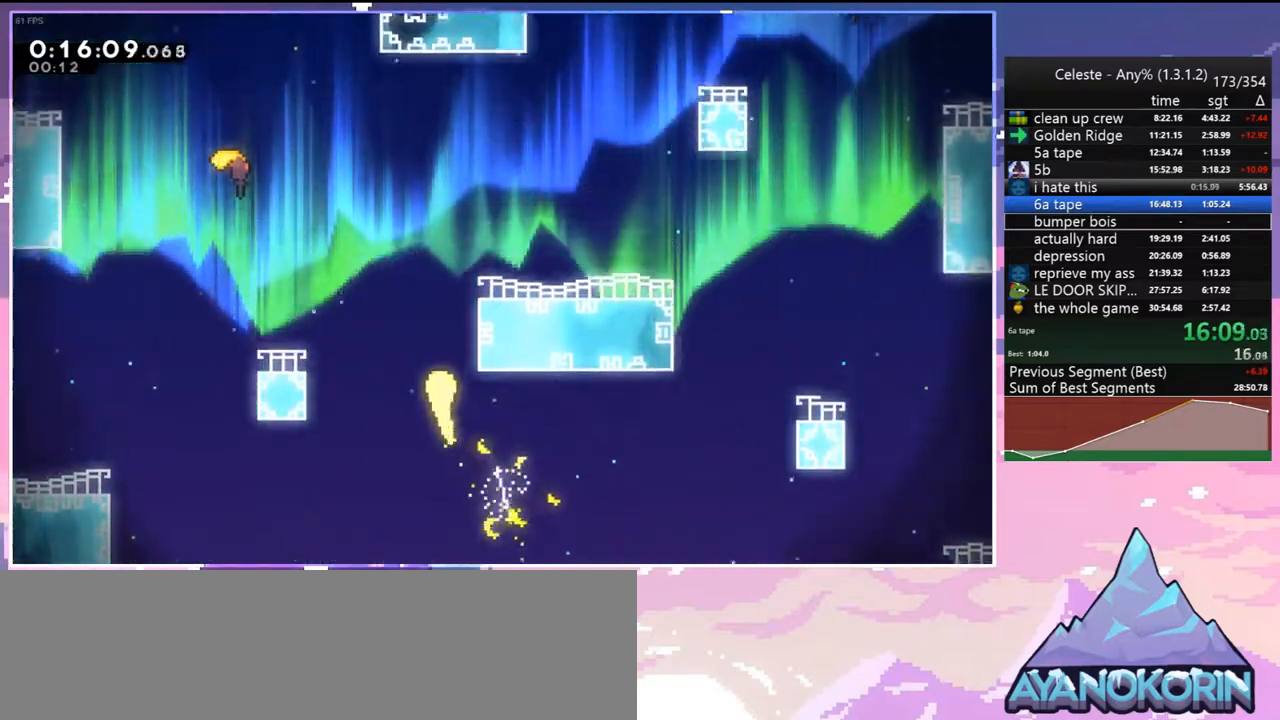
{"keys": ["up"], "events": [[183, "right", "down"], [417, "right", "up"]]}
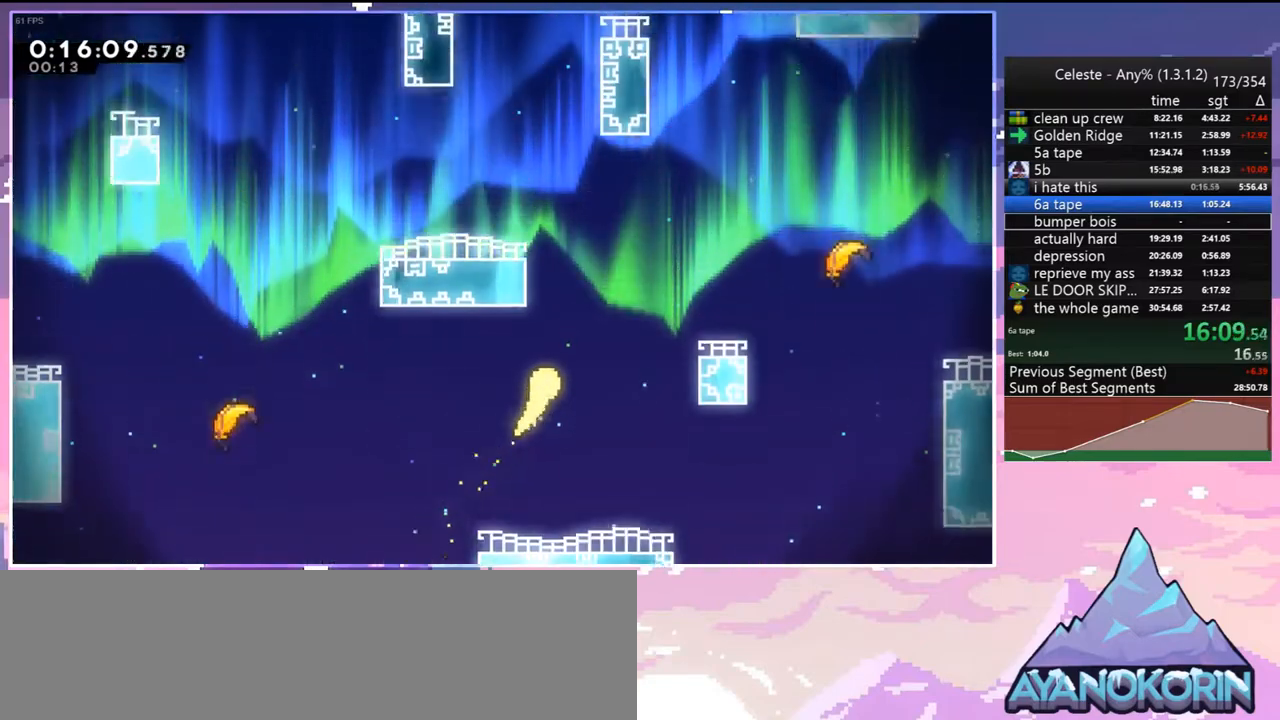
{"keys": ["up"], "events": [[250, "left", "down"], [383, "left", "up"]]}
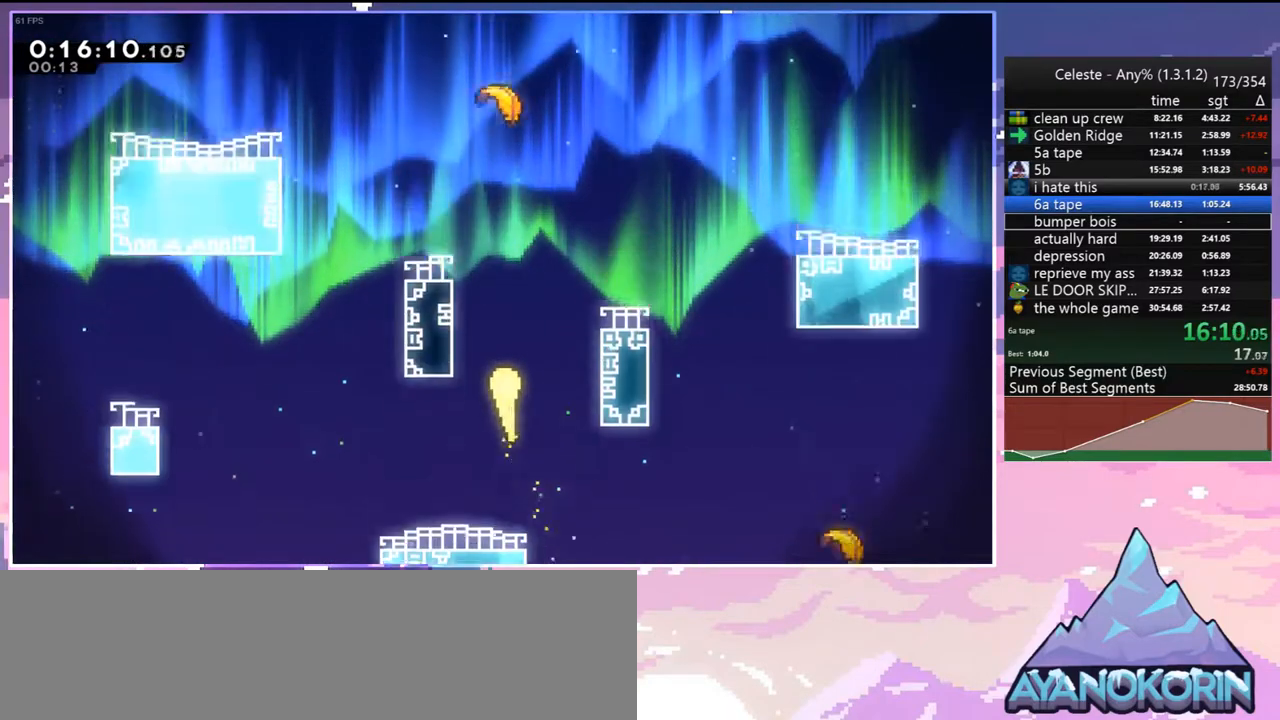
{"keys": ["up"], "events": []}
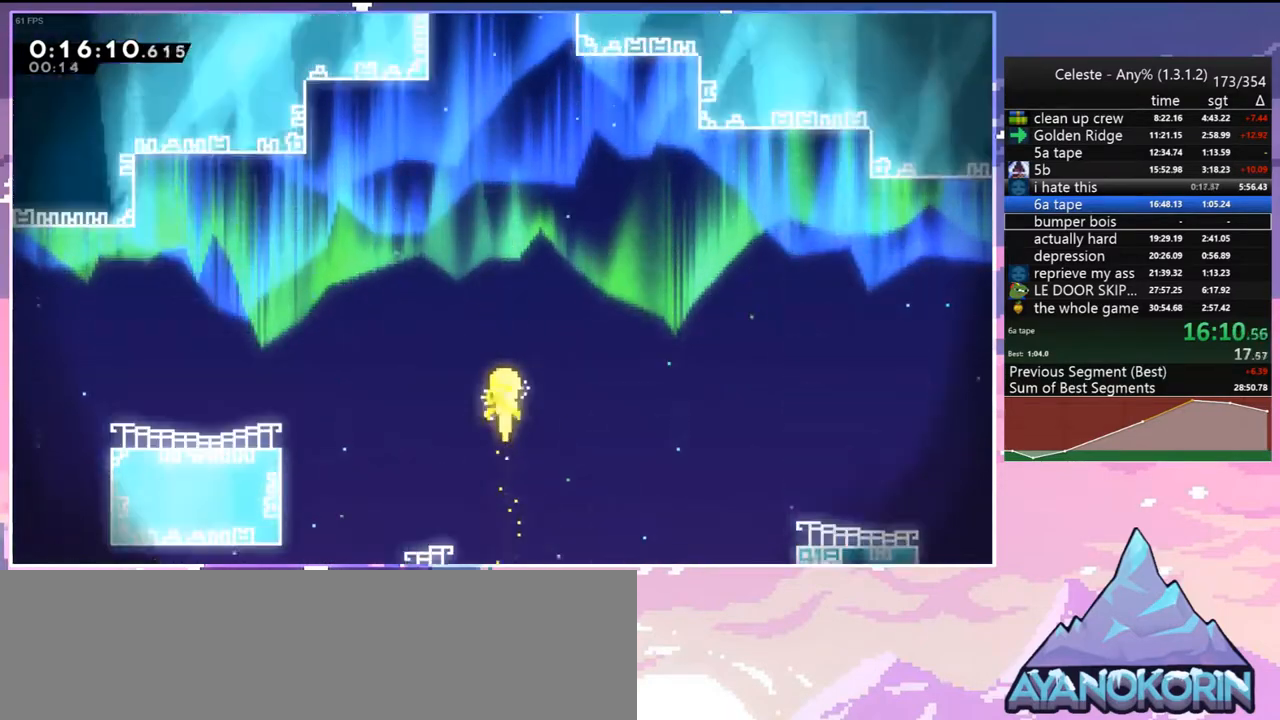
{"keys": ["up"], "events": []}
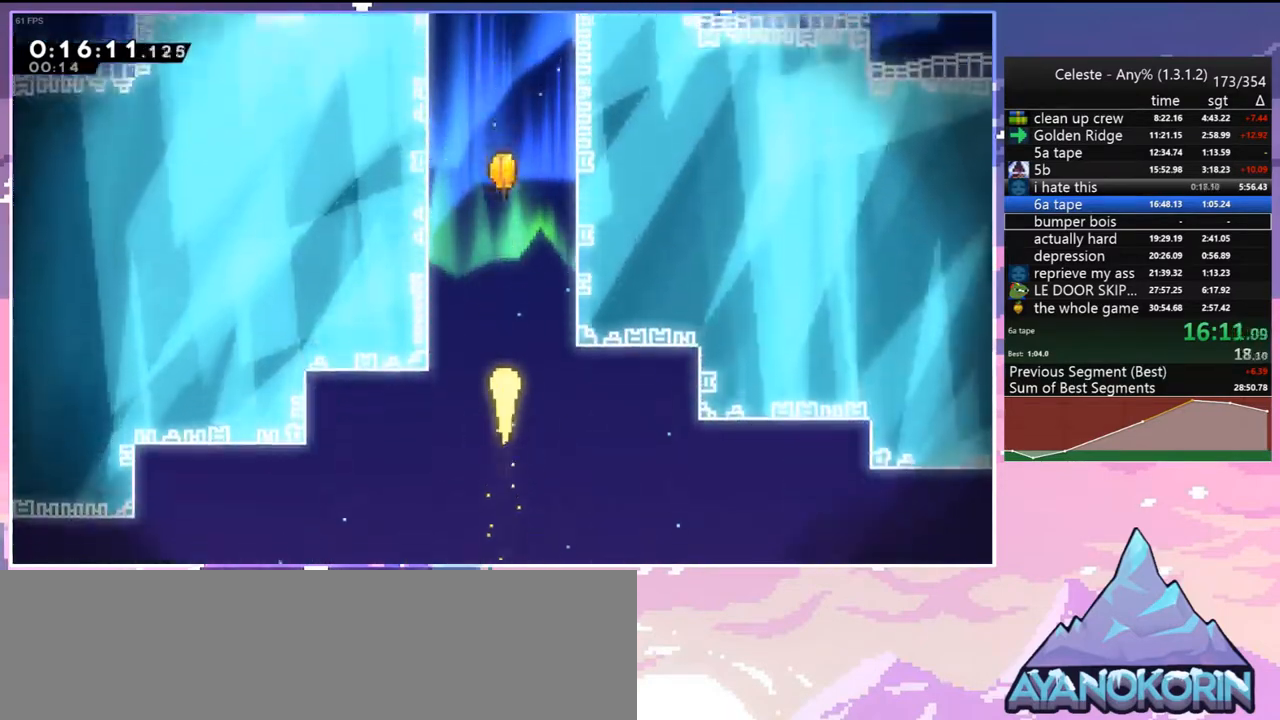
{"keys": ["up"], "events": []}
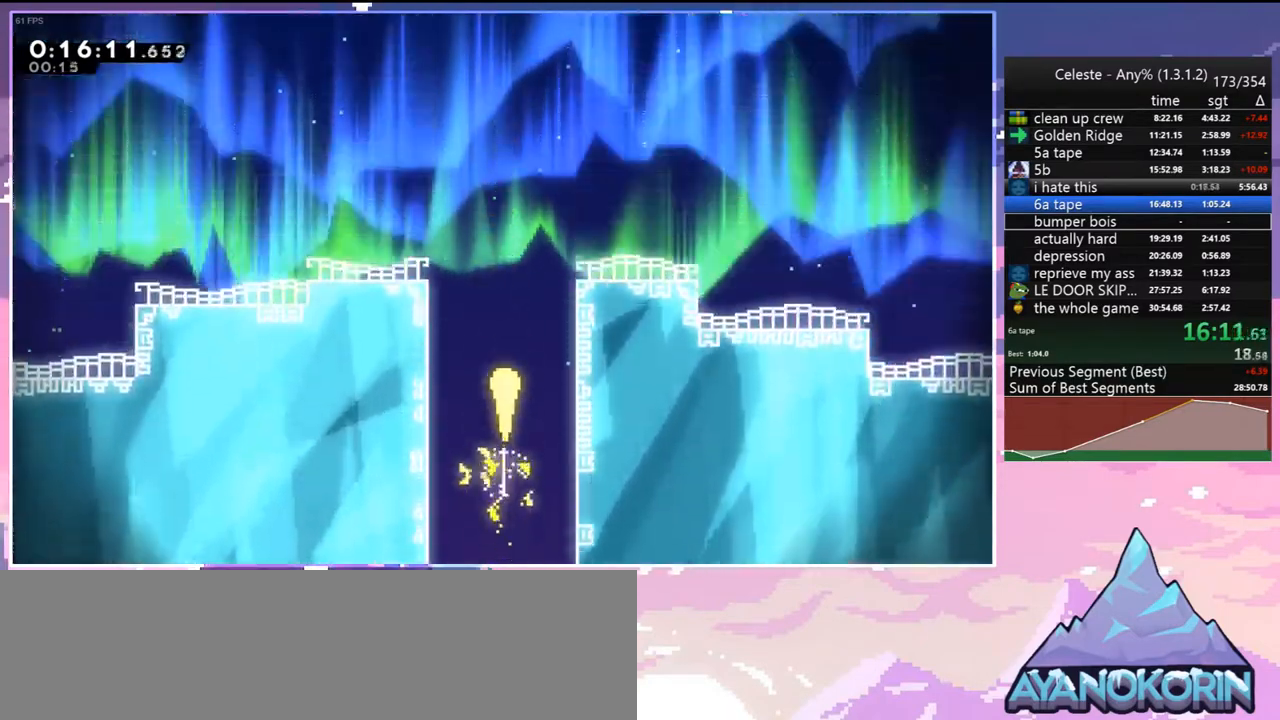
{"keys": ["up"], "events": []}
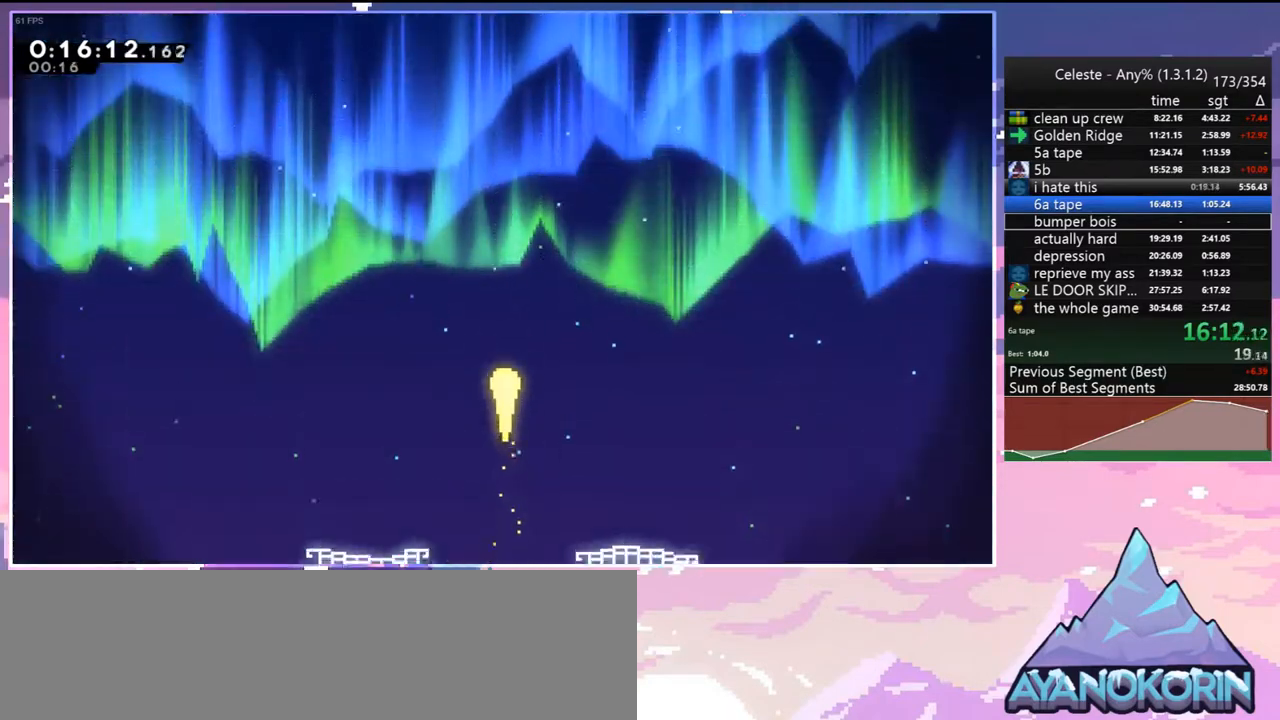
{"keys": ["up"], "events": []}
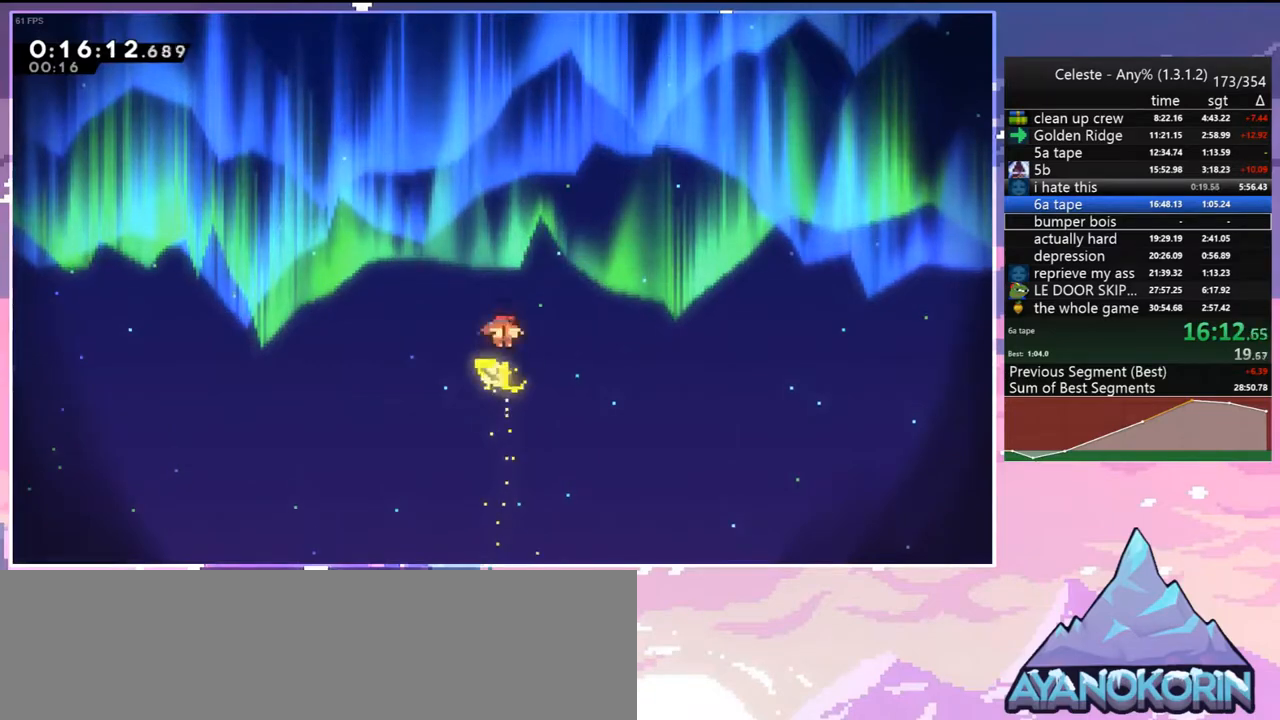
{"keys": [], "events": [[100, "up", "up"], [200, "menu", "down"], [200, "skip", "down"], [283, "skip", "up"], [333, "menu", "up"]]}
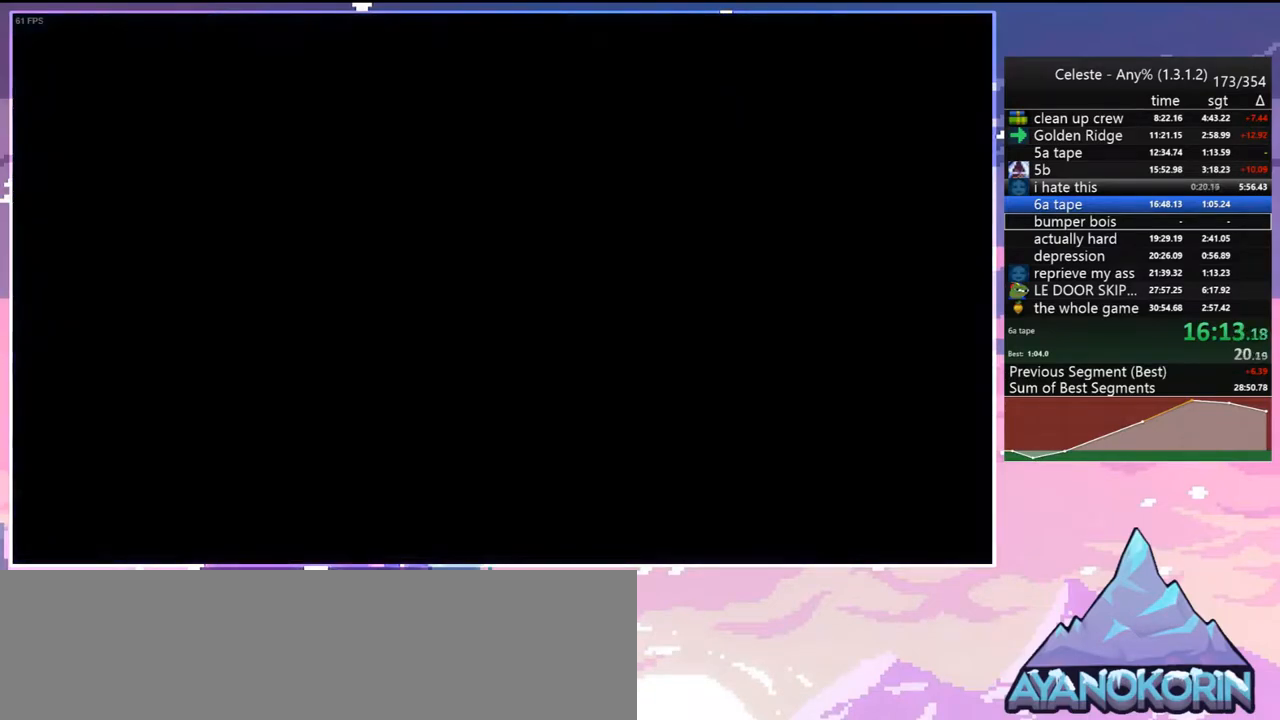
{"keys": ["dash", "up"], "events": [[33, "up", "down"], [400, "dash", "down"]]}
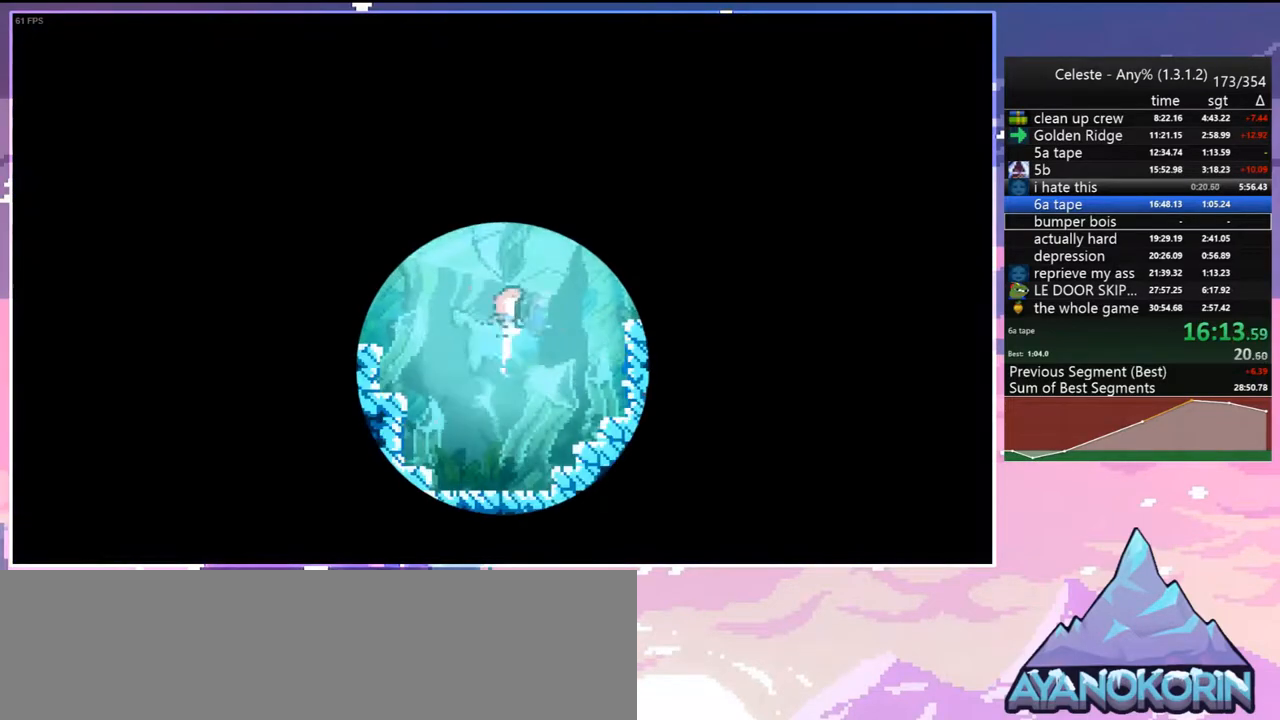
{"keys": ["left", "up"], "events": [[83, "dash", "up"], [133, "left", "down"], [233, "dash", "down"], [367, "dash", "up"]]}
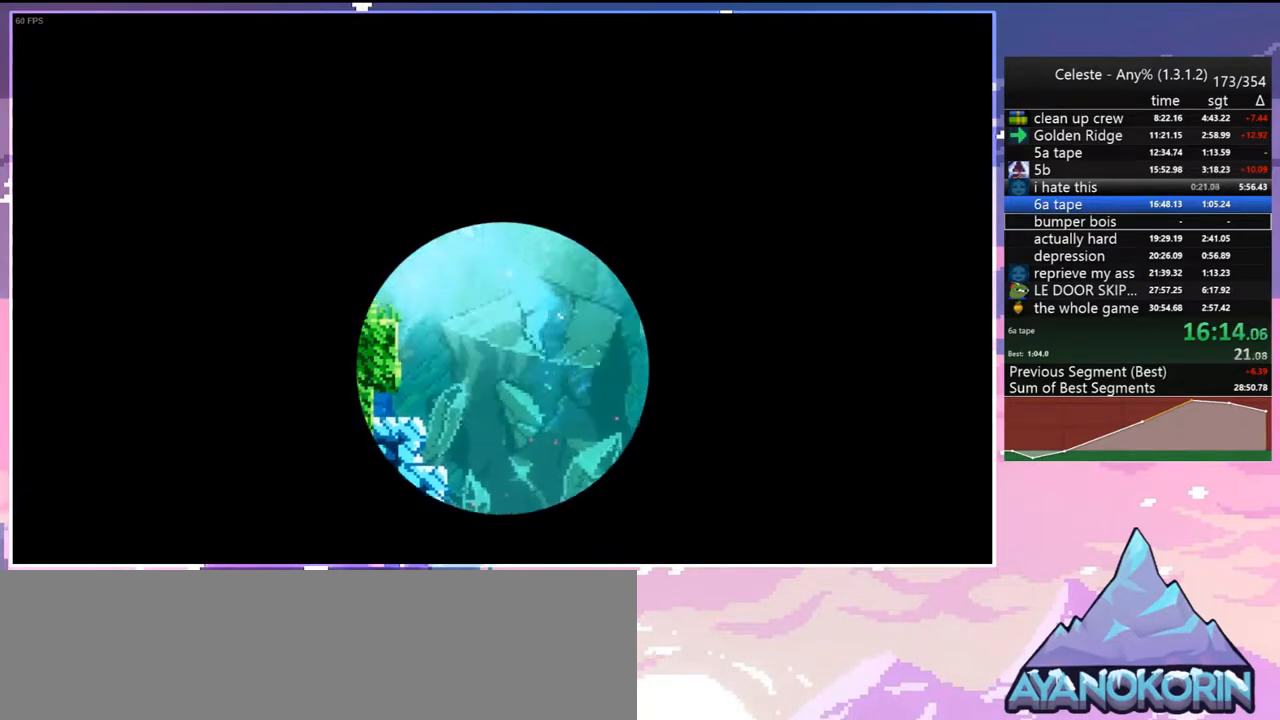
{"keys": ["dash", "left", "up"], "events": [[50, "dash", "down"], [200, "dash", "up"], [383, "dash", "down"]]}